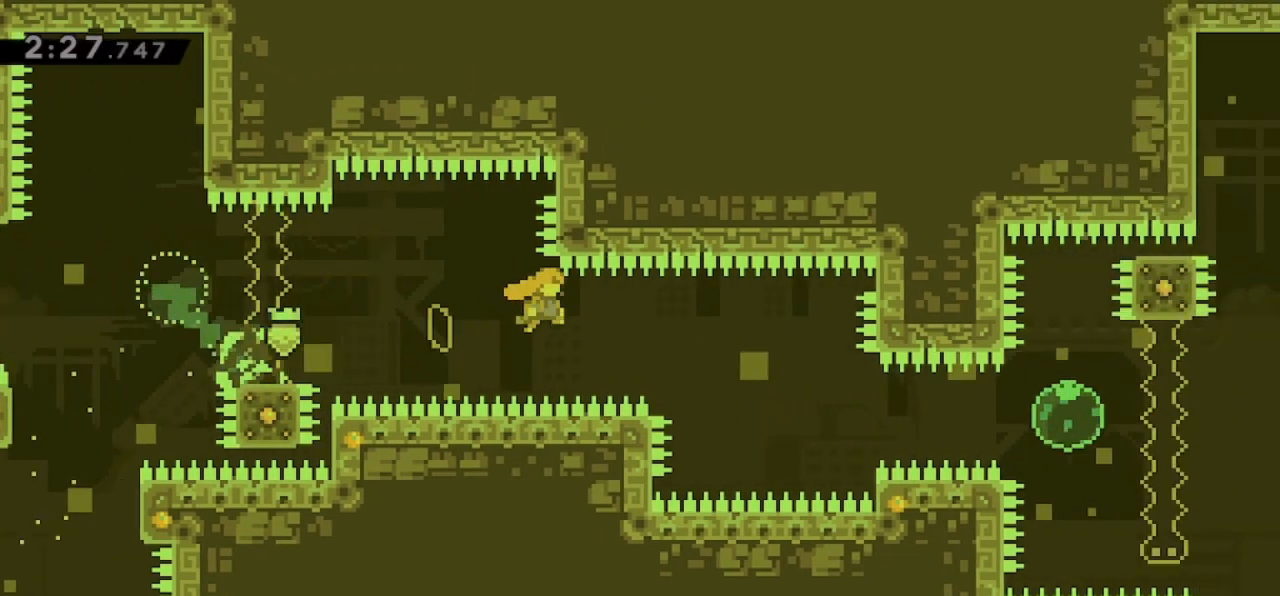
Gameplay with keyboard; each line is a JSON object with the keys held at the frame after it. "events" lists presses ("down") and releases ("up") of "dash", "demo", "down", "grab", "jump", "jump2", "jump3", "jump4", "left", "pause", "right" and "up" between this image and that frame as [ms after this image, input, new state], when the widget could be followed in between. No other keys are recorded. Mouse input is not recorded. Key names are as the overlay labels them; some are game actions (e.g. jump) rather than physical keys.
{"keys": ["right"], "events": [[333, "jump", "up"], [400, "dash", "down"], [467, "dash", "up"]]}
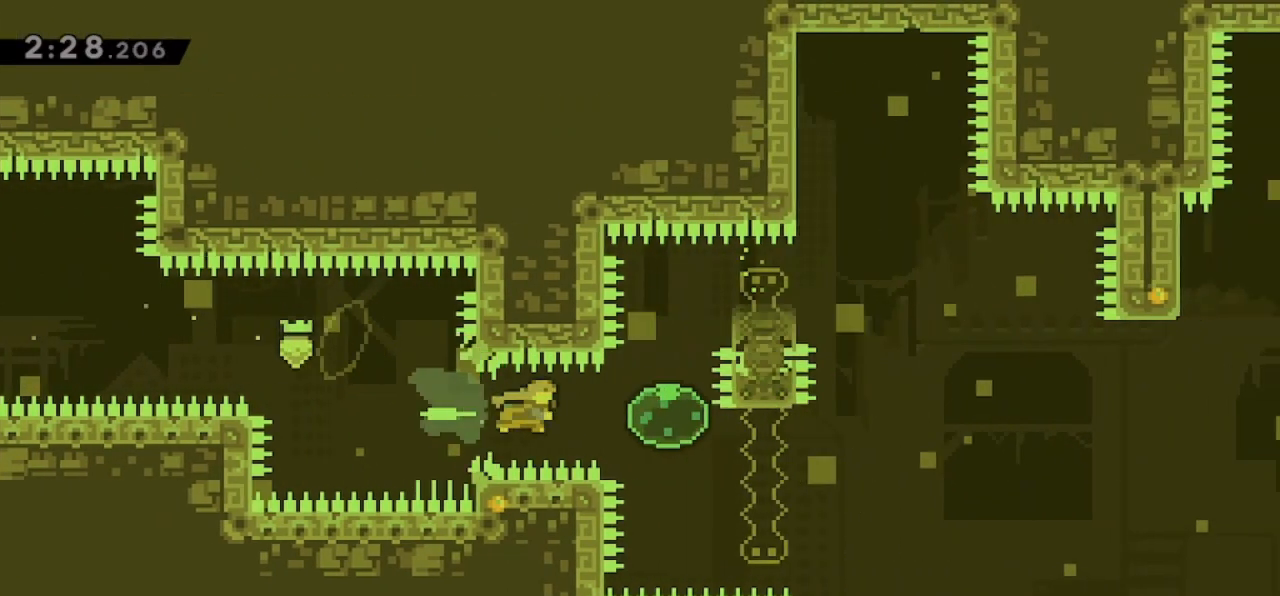
{"keys": ["jump", "right"], "events": [[200, "dash", "down"], [200, "down", "down"], [367, "dash", "up"], [400, "down", "up"], [400, "jump", "down"]]}
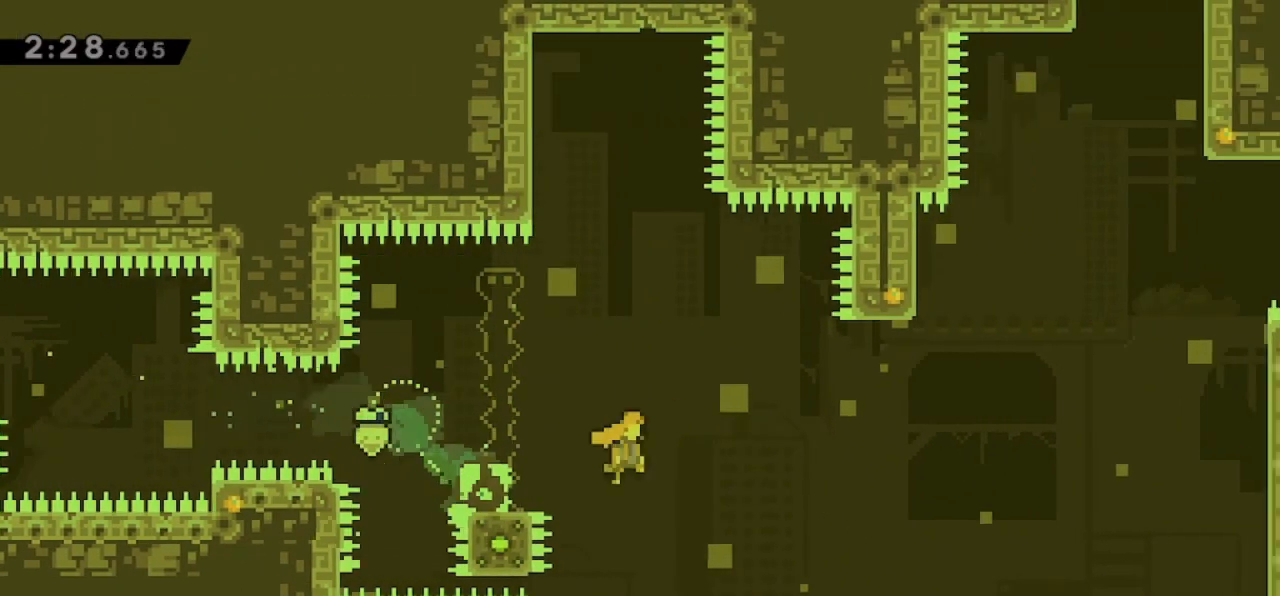
{"keys": ["up"], "events": [[333, "dash", "down"], [333, "jump", "up"], [333, "right", "up"], [333, "up", "down"], [467, "dash", "up"]]}
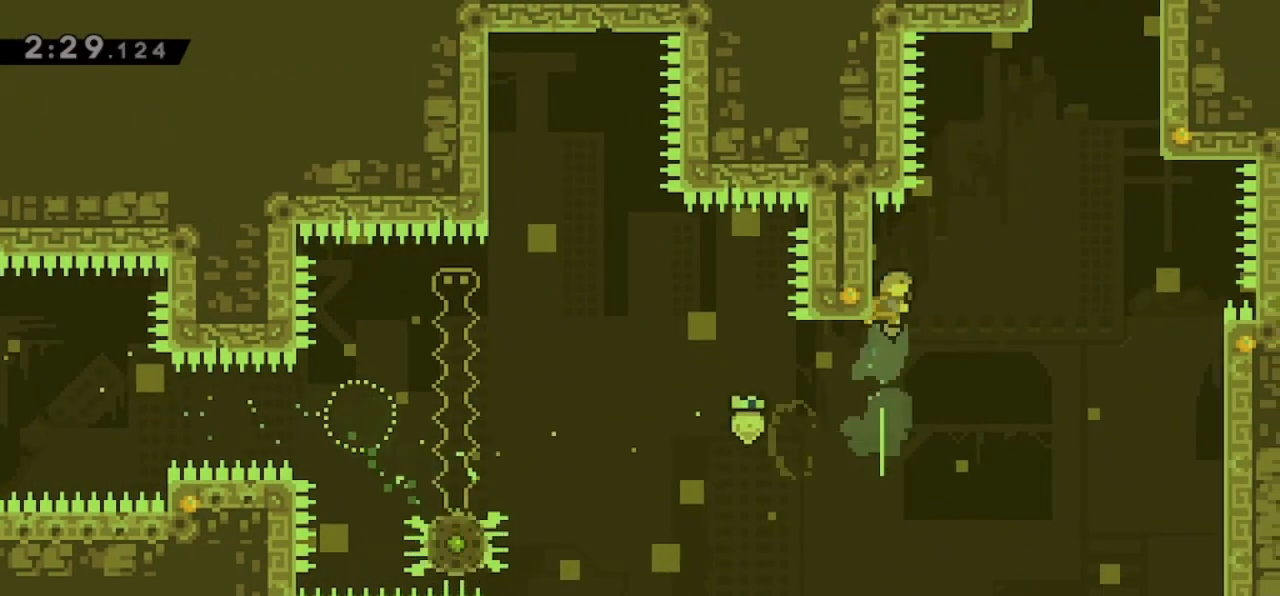
{"keys": ["grab", "jump", "right"], "events": [[33, "up", "up"], [67, "jump", "down"], [67, "right", "down"], [133, "grab", "down"]]}
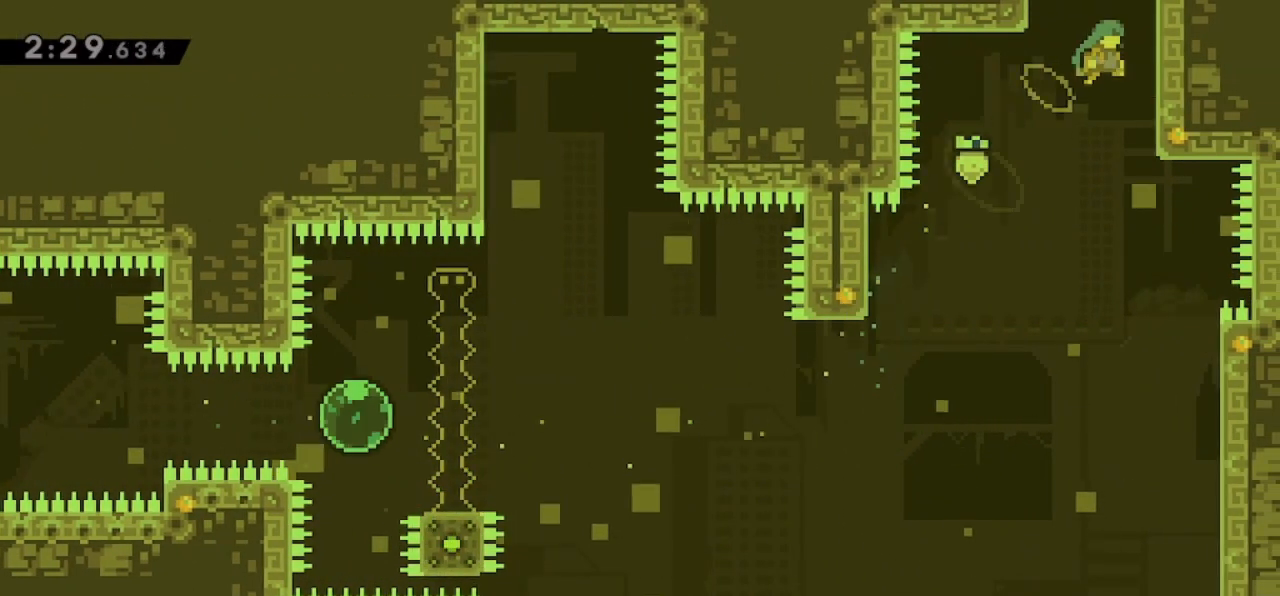
{"keys": ["grab", "jump"], "events": [[100, "jump", "up"], [133, "jump", "down"], [233, "right", "up"]]}
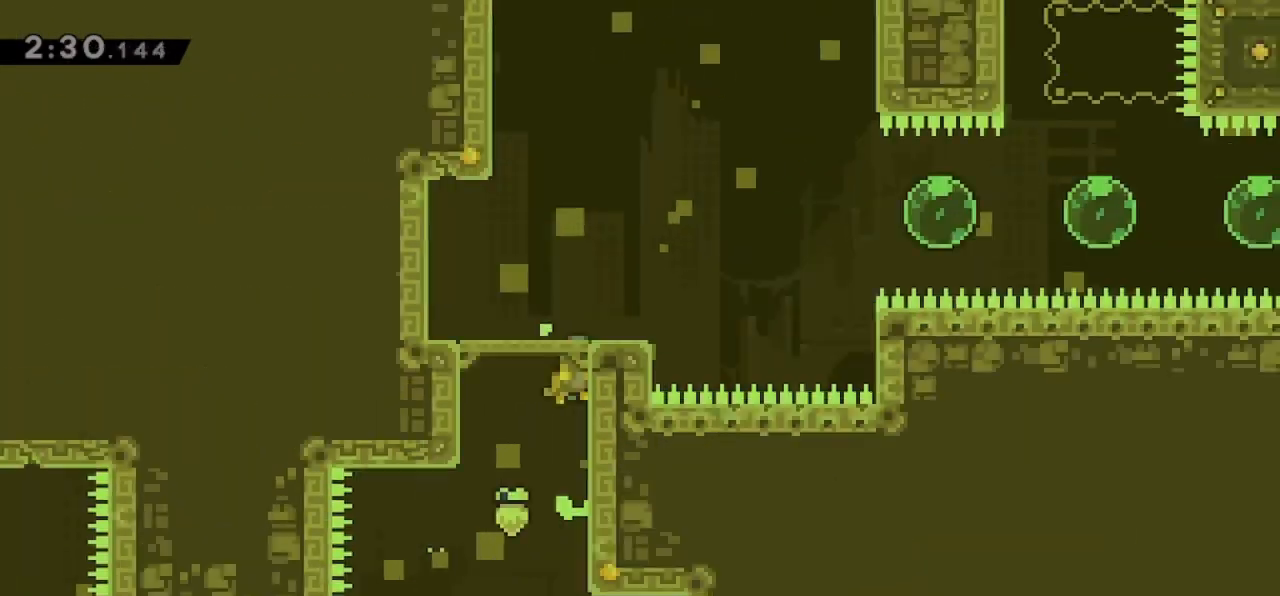
{"keys": ["grab", "jump"], "events": []}
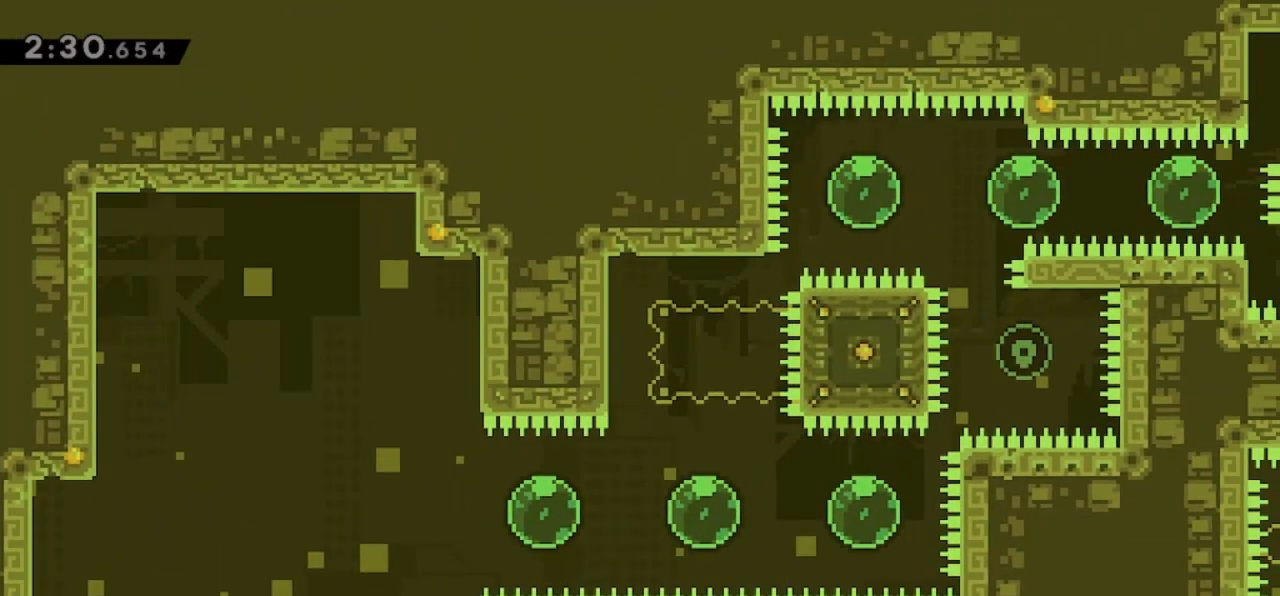
{"keys": ["right"], "events": [[67, "grab", "up"], [67, "jump", "up"], [500, "right", "down"]]}
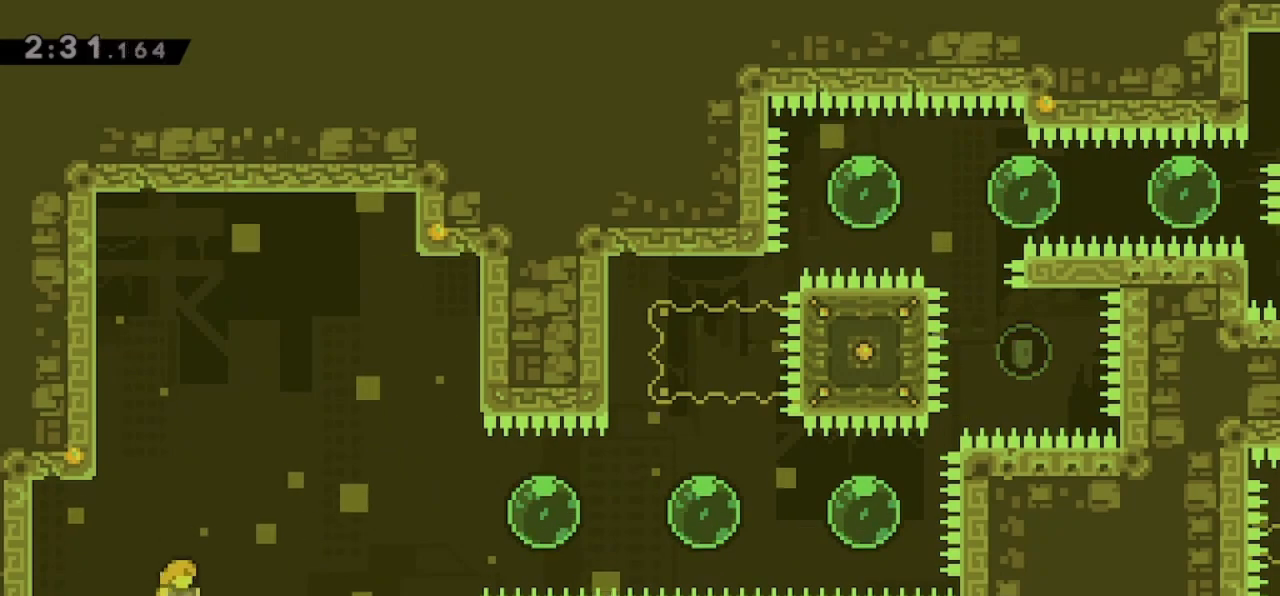
{"keys": ["jump", "right"], "events": [[233, "jump", "down"]]}
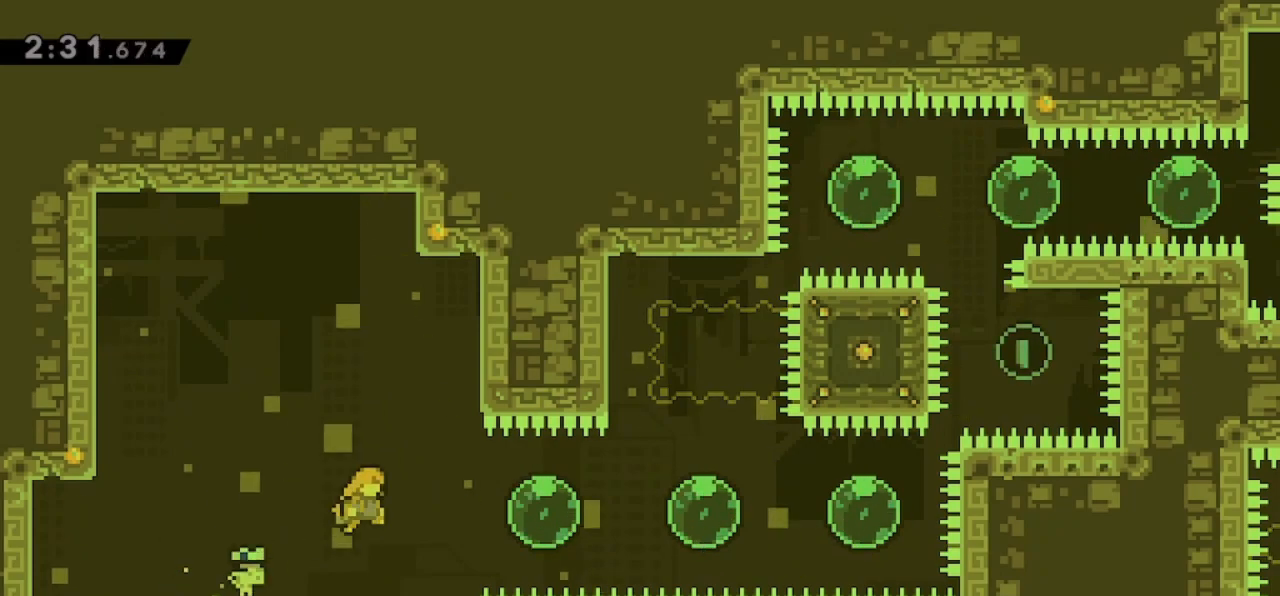
{"keys": ["right"], "events": [[67, "dash", "down"], [67, "jump", "up"], [233, "dash", "up"], [300, "dash", "down"], [467, "dash", "up"]]}
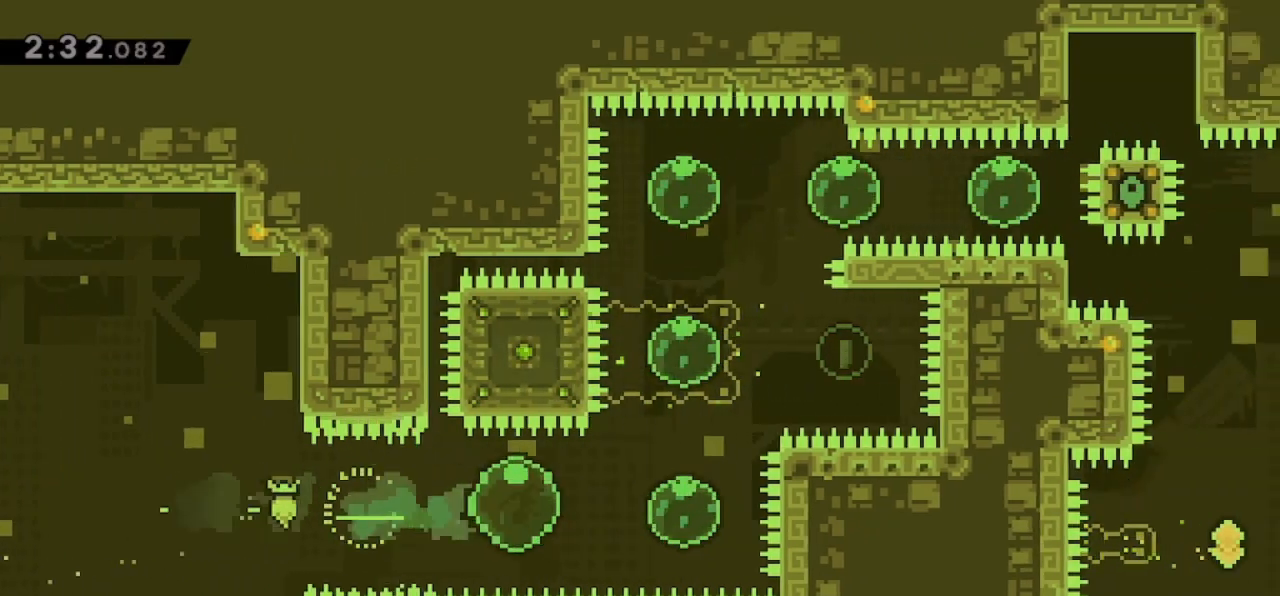
{"keys": ["dash", "right"], "events": [[33, "dash", "down"], [167, "dash", "up"], [200, "right", "up"], [200, "up", "down"], [267, "dash", "down"], [400, "right", "down"], [467, "dash", "up"], [467, "up", "up"], [500, "dash", "down"]]}
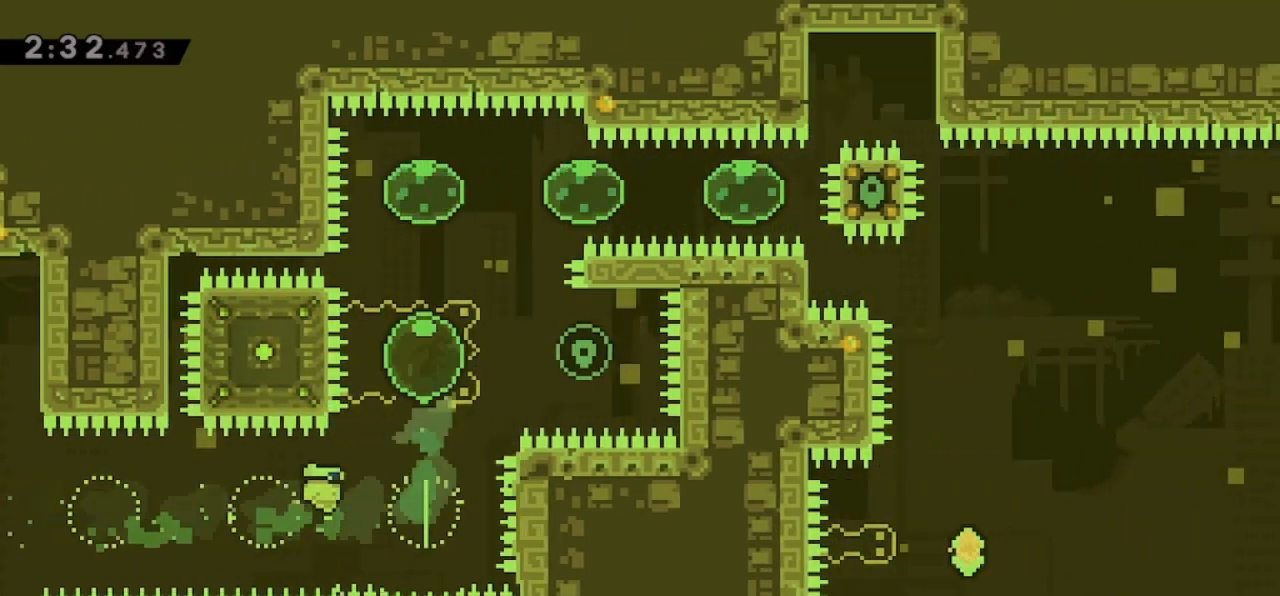
{"keys": ["left"], "events": [[200, "dash", "up"], [200, "left", "down"], [200, "right", "up"], [233, "dash", "down"], [233, "up", "down"], [367, "dash", "up"], [467, "up", "up"]]}
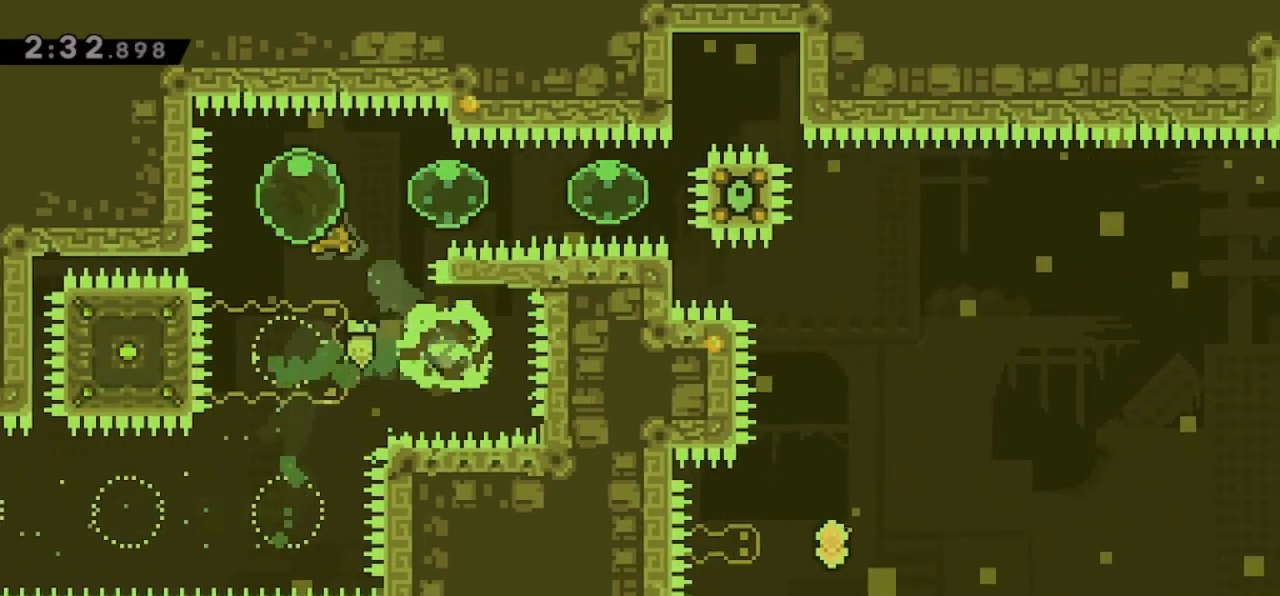
{"keys": ["right"], "events": [[67, "left", "up"], [67, "right", "down"]]}
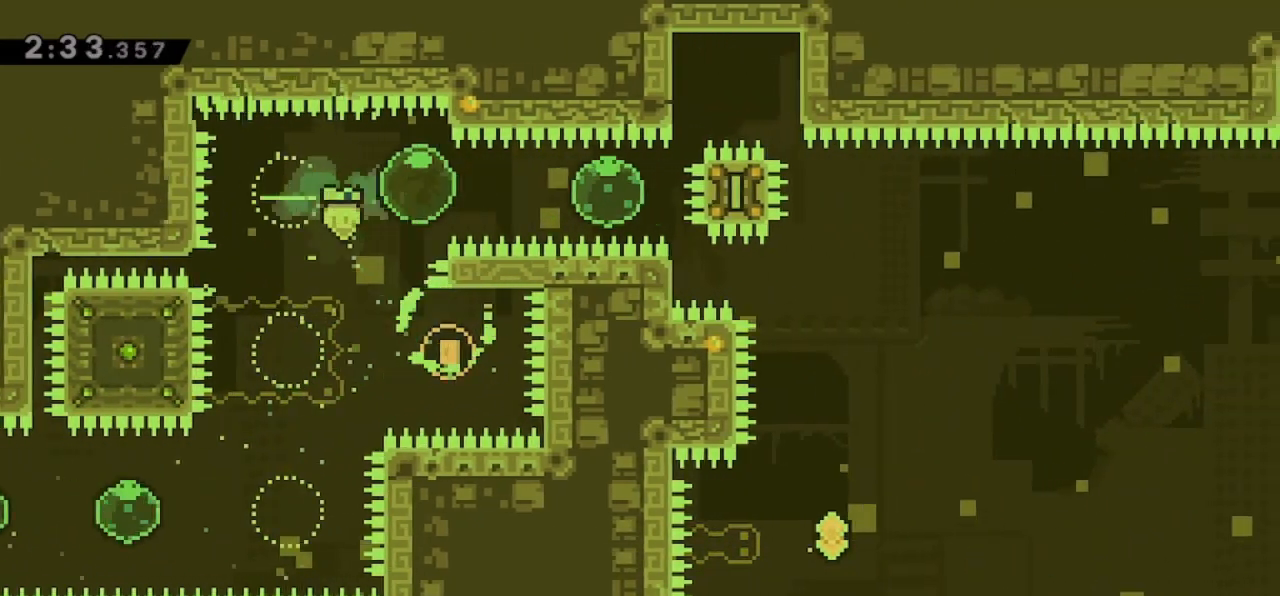
{"keys": ["right"], "events": []}
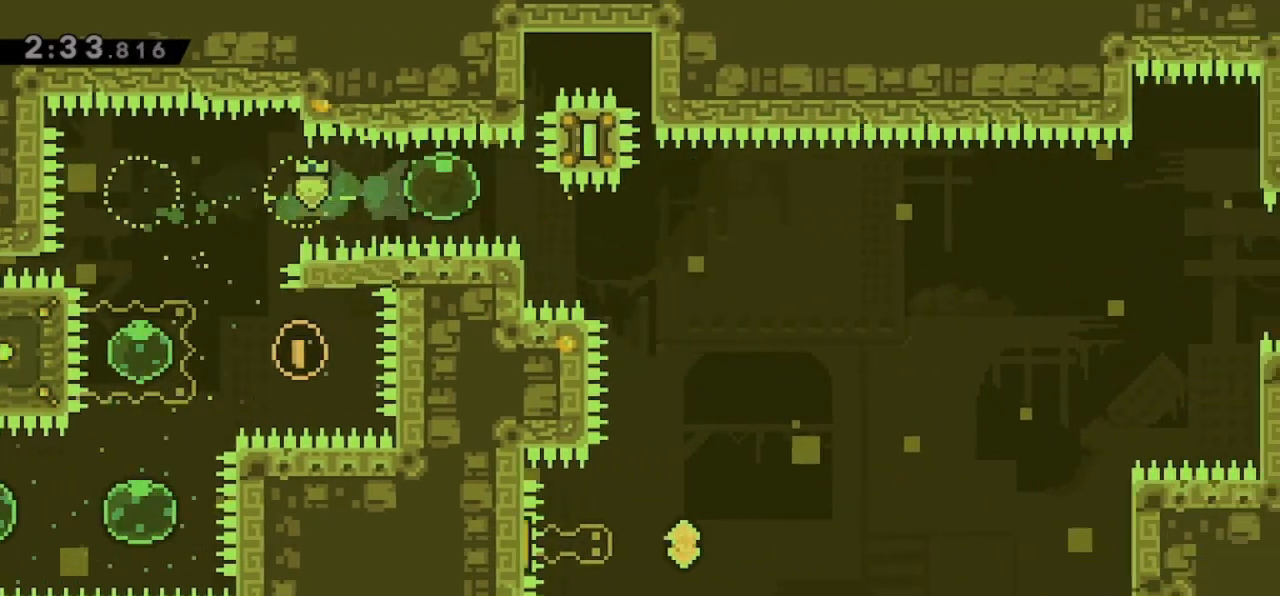
{"keys": [], "events": [[433, "right", "up"]]}
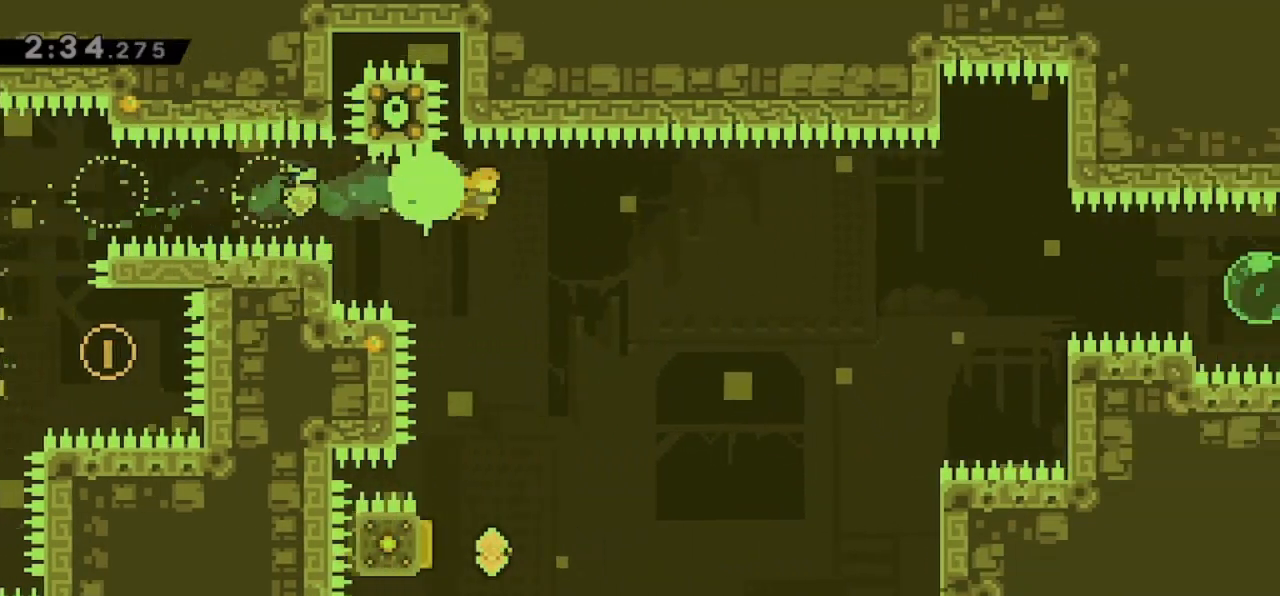
{"keys": ["left"], "events": [[400, "left", "down"]]}
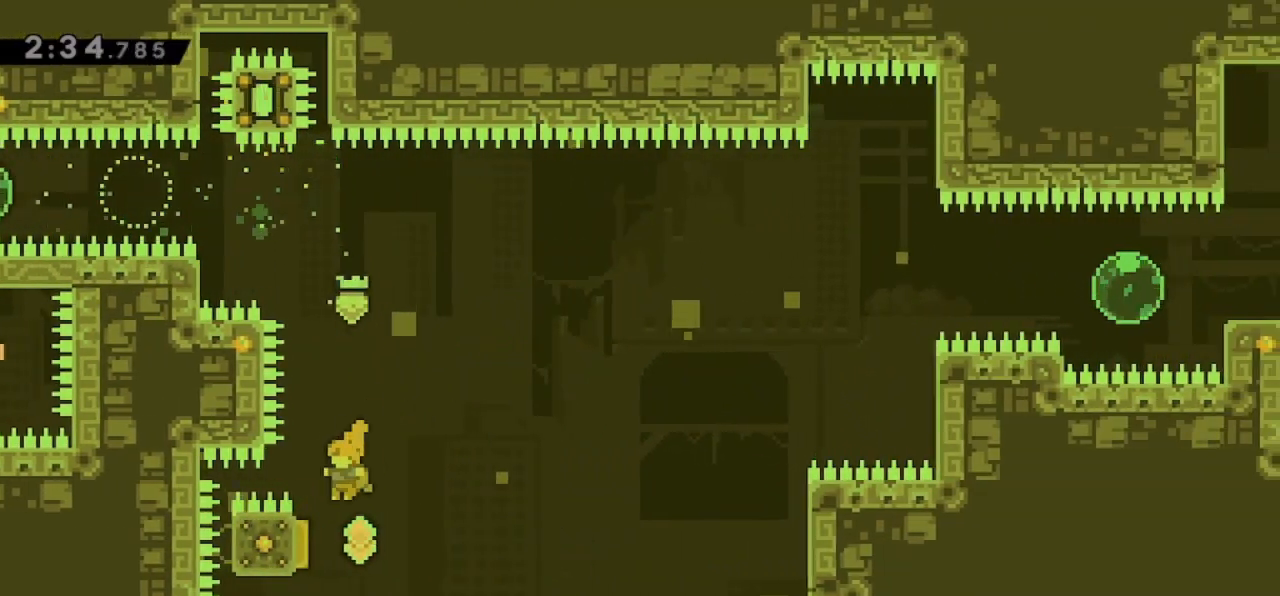
{"keys": ["grab", "right", "up"], "events": [[133, "grab", "down"], [133, "right", "down"], [167, "left", "up"], [467, "up", "down"]]}
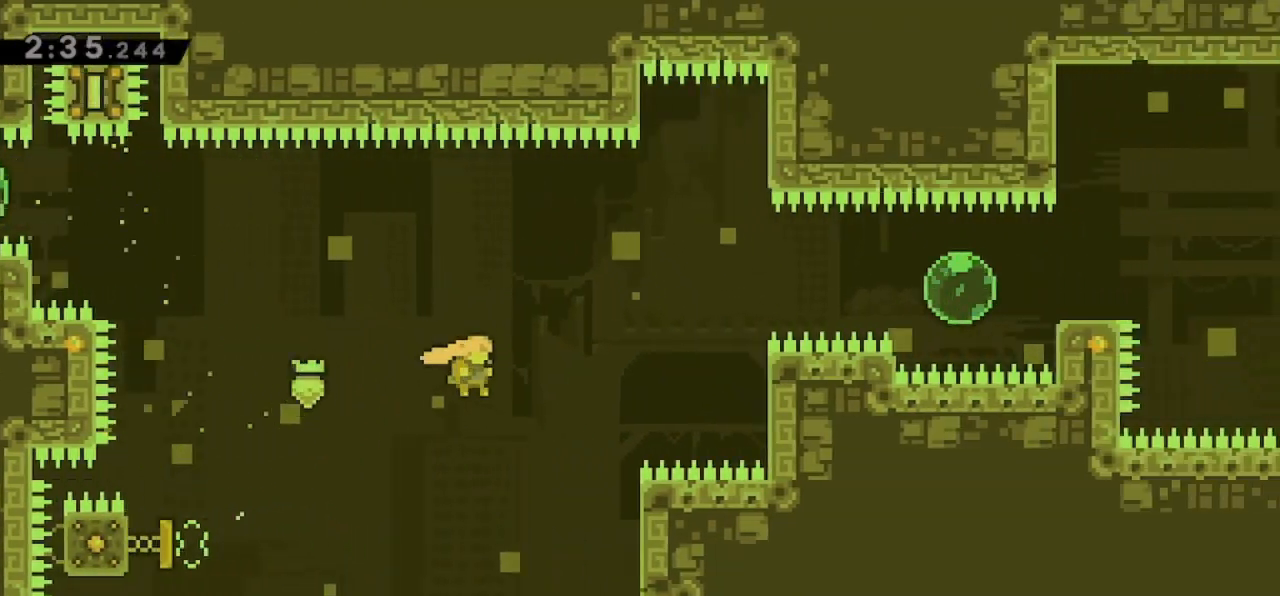
{"keys": ["grab", "right", "up"], "events": []}
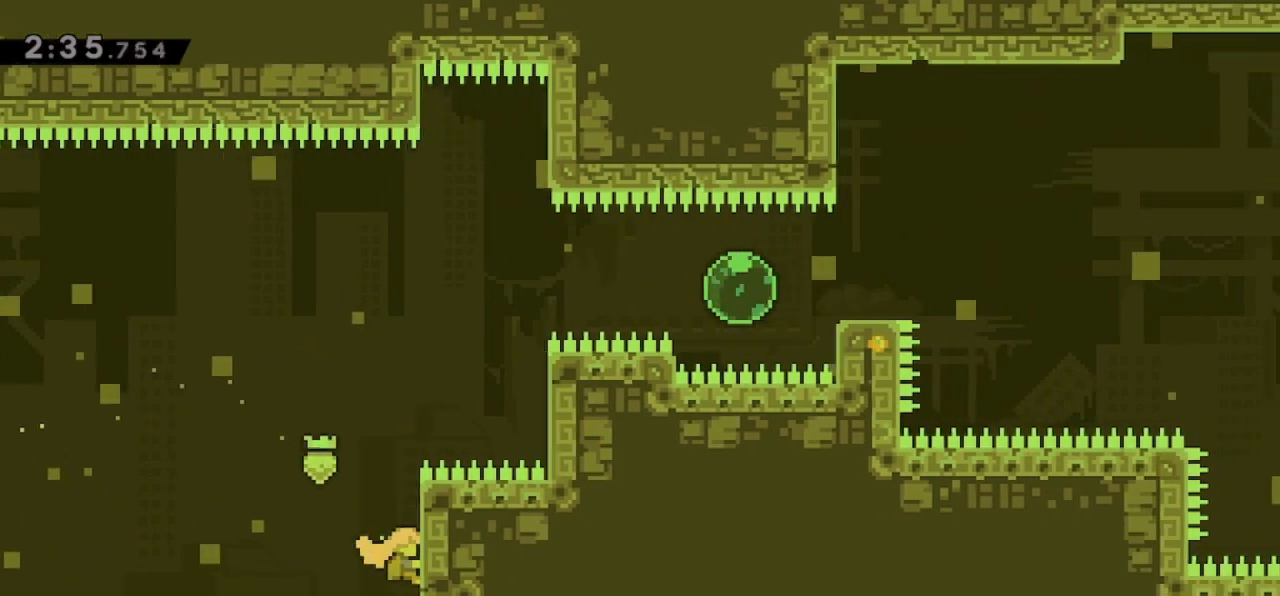
{"keys": ["grab", "right", "up"], "events": []}
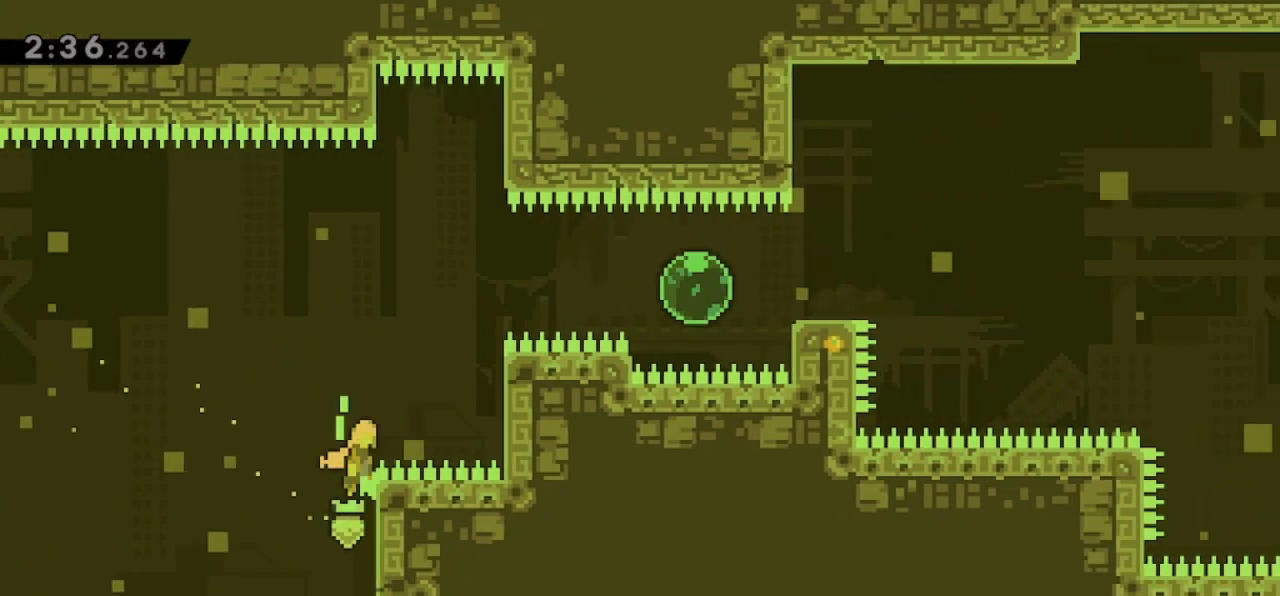
{"keys": ["grab", "right", "up"], "events": [[33, "jump", "down"], [500, "jump", "up"]]}
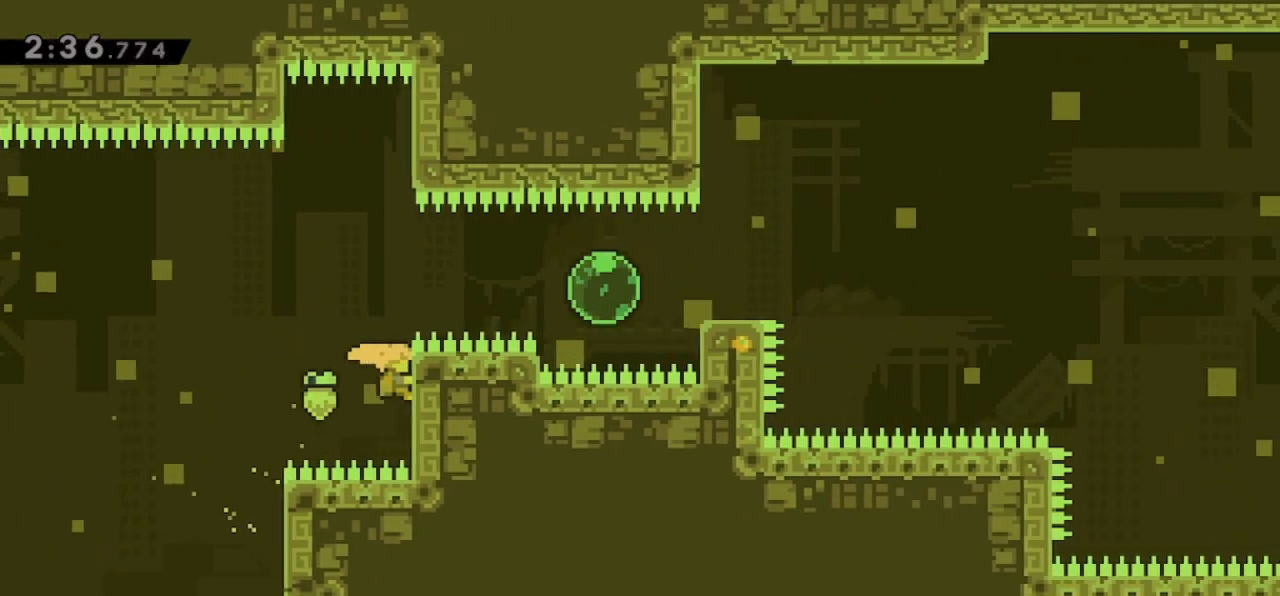
{"keys": ["grab", "jump", "right"], "events": [[300, "jump", "down"], [333, "up", "up"]]}
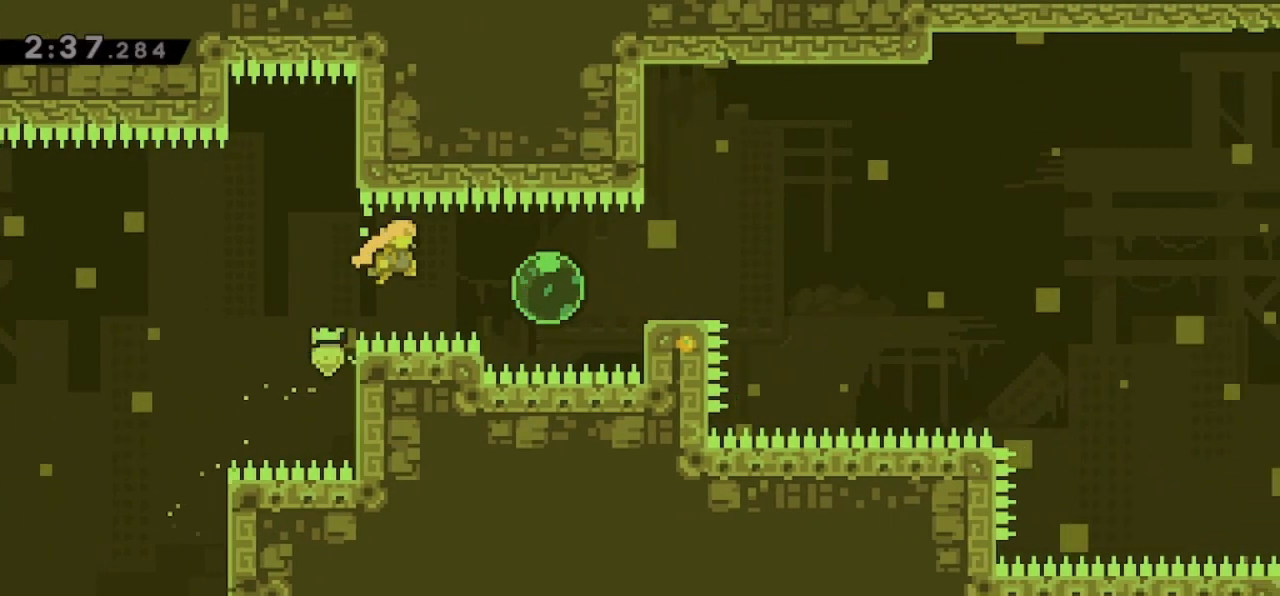
{"keys": ["right"], "events": [[333, "demo", "down"], [333, "grab", "up"], [333, "jump", "up"], [467, "demo", "up"]]}
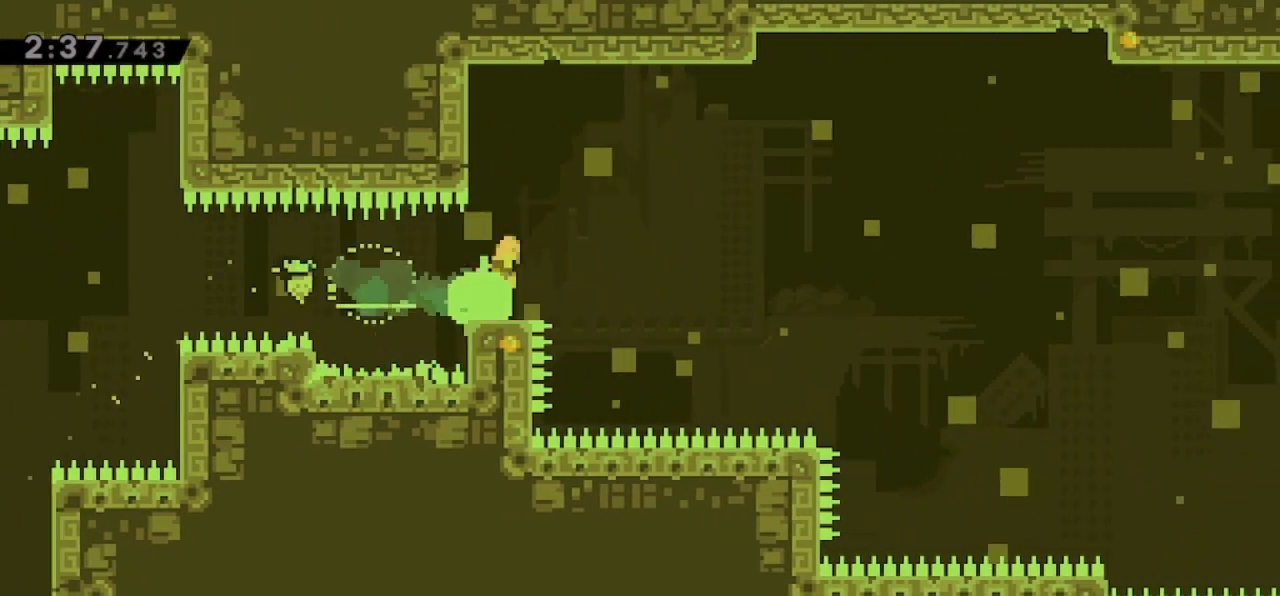
{"keys": ["jump", "right"], "events": [[33, "jump", "down"]]}
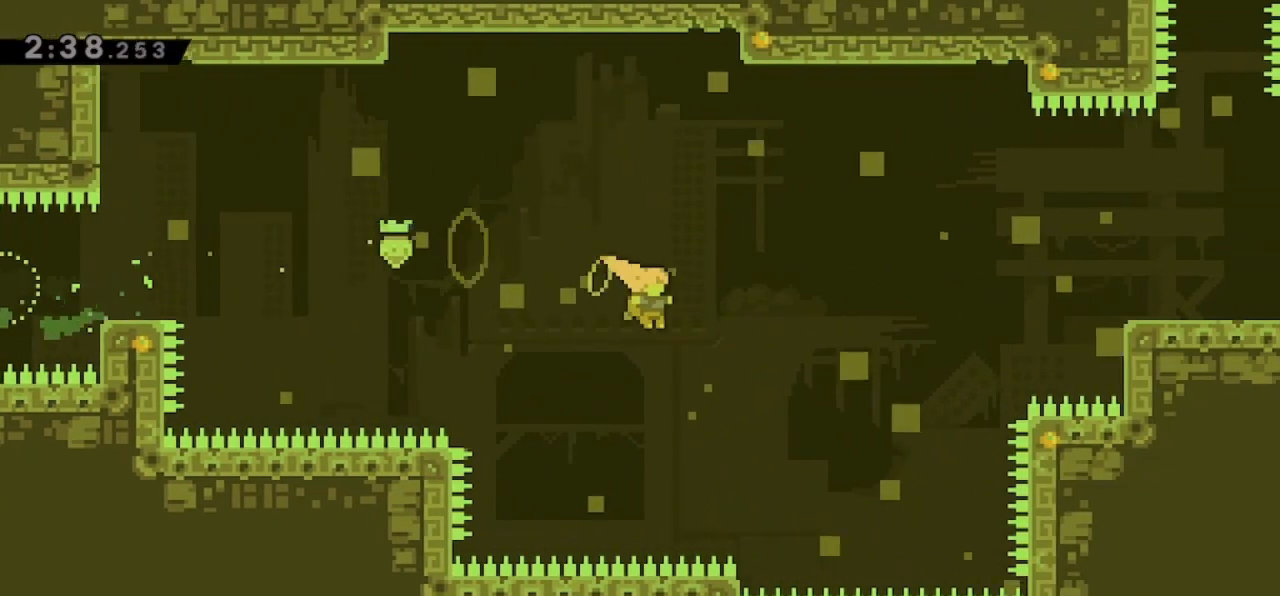
{"keys": ["dash", "right"], "events": [[133, "dash", "down"], [133, "jump", "up"], [133, "up", "down"], [367, "dash", "up"], [367, "up", "up"], [500, "dash", "down"]]}
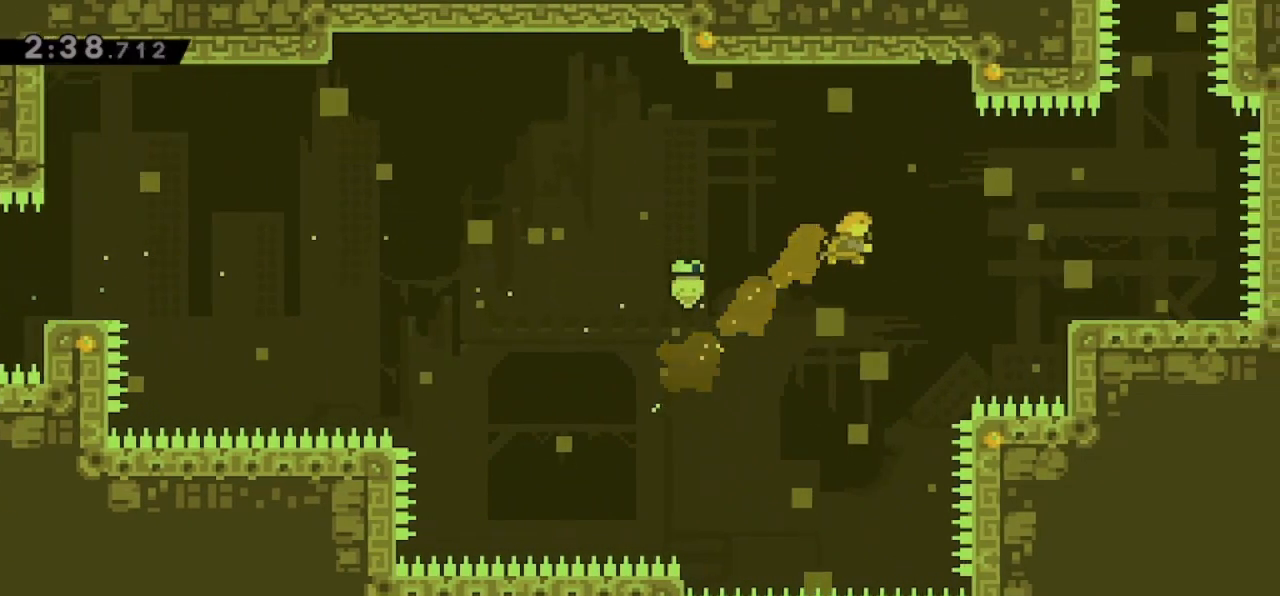
{"keys": [], "events": [[100, "dash", "up"], [500, "right", "up"]]}
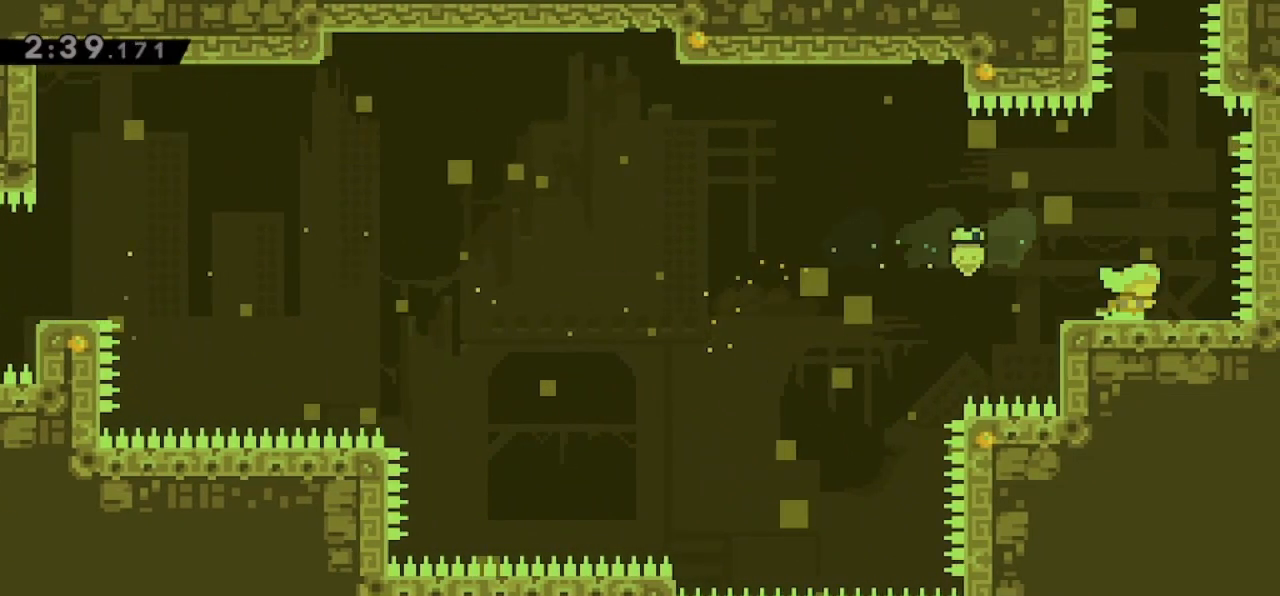
{"keys": ["dash", "up"], "events": [[67, "jump", "down"], [367, "up", "down"], [400, "dash", "down"], [400, "jump", "up"]]}
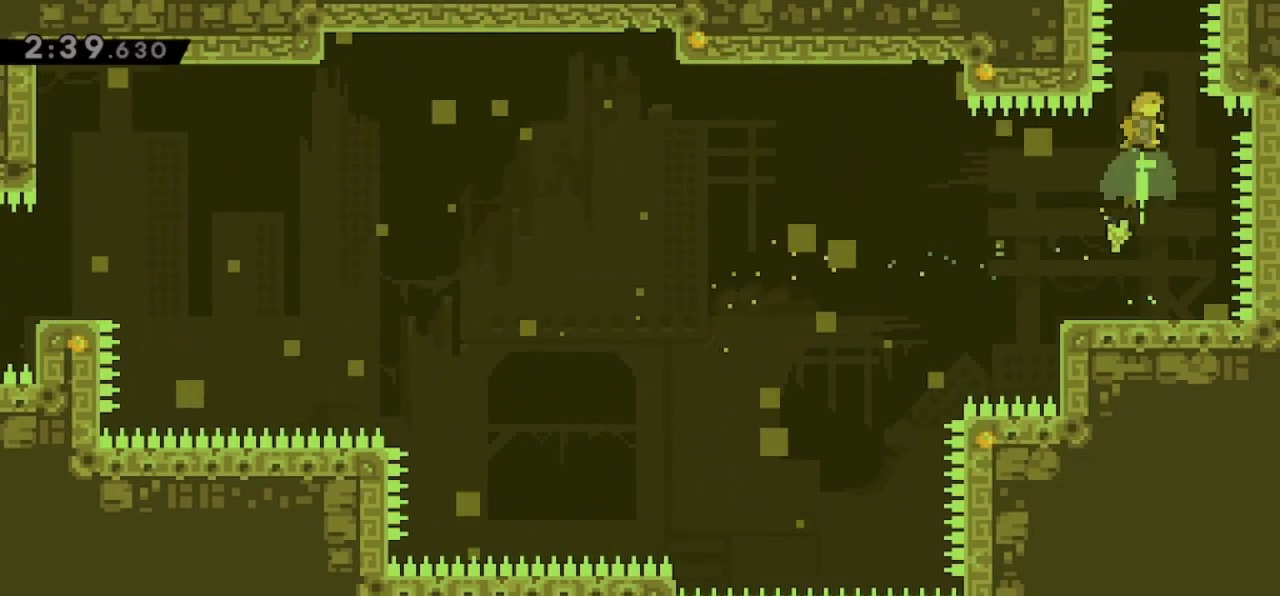
{"keys": [], "events": [[33, "dash", "up"], [100, "up", "up"]]}
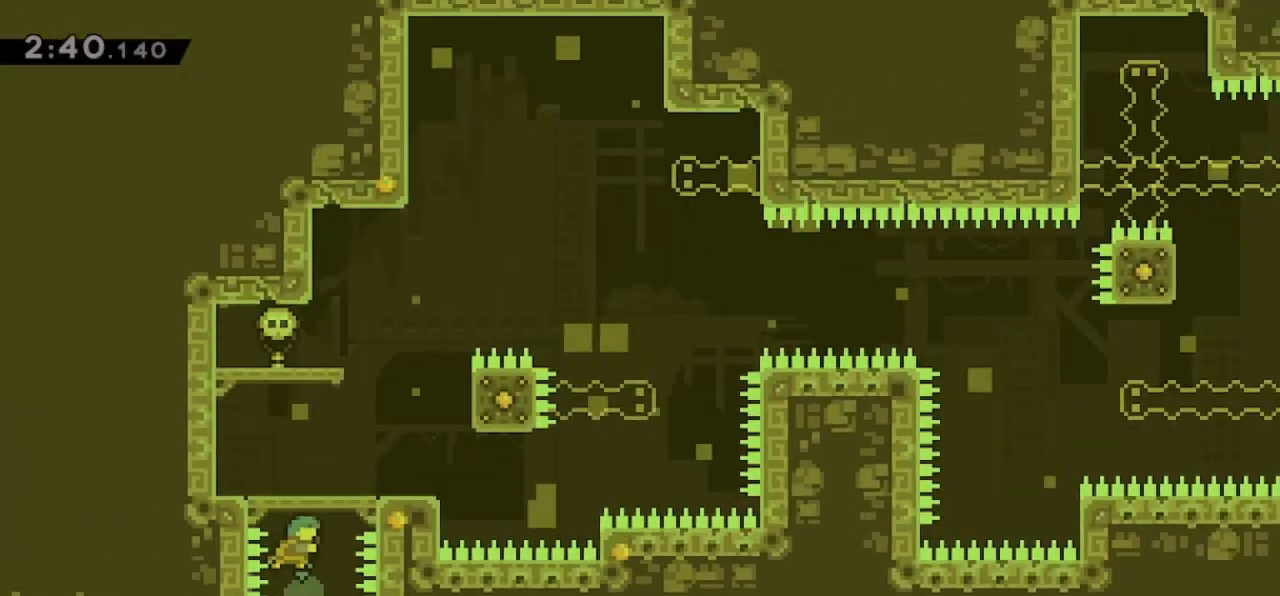
{"keys": [], "events": []}
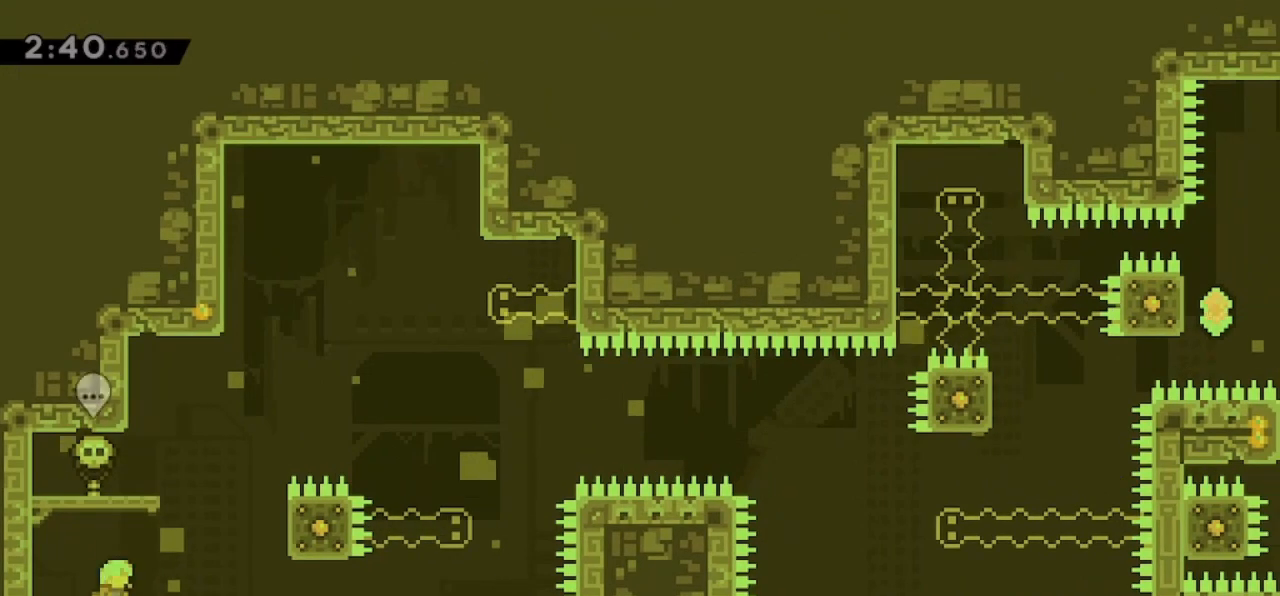
{"keys": ["jump", "right"], "events": [[267, "right", "down"], [500, "jump", "down"]]}
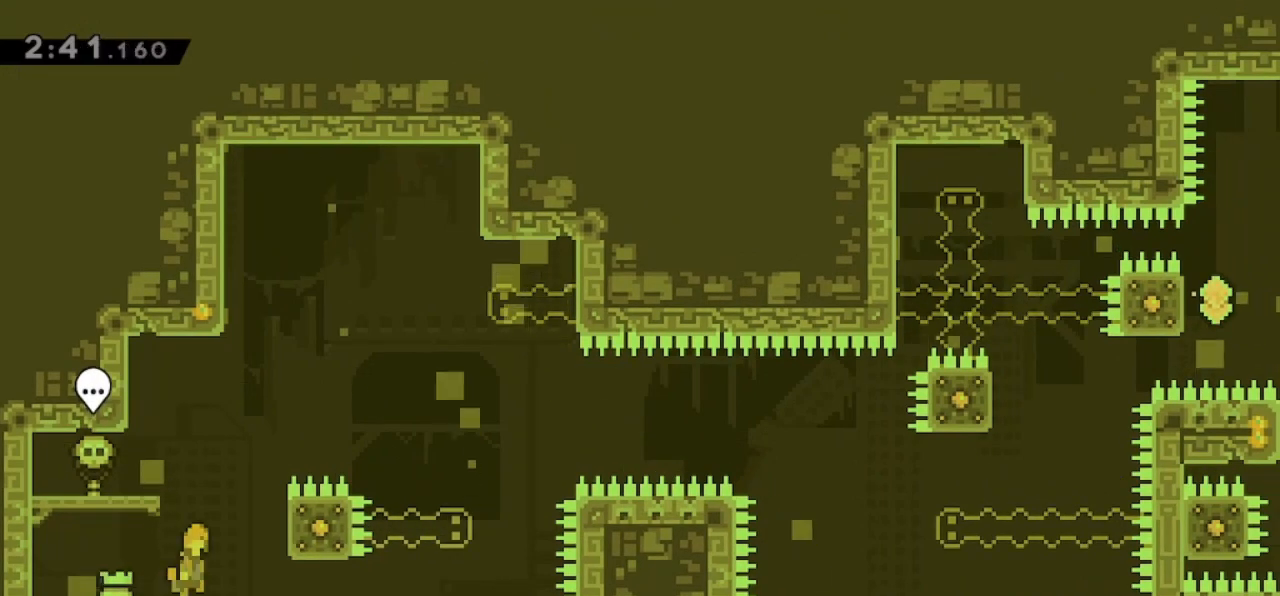
{"keys": ["grab", "right", "up"], "events": [[33, "grab", "down"], [133, "up", "down"], [433, "jump", "up"]]}
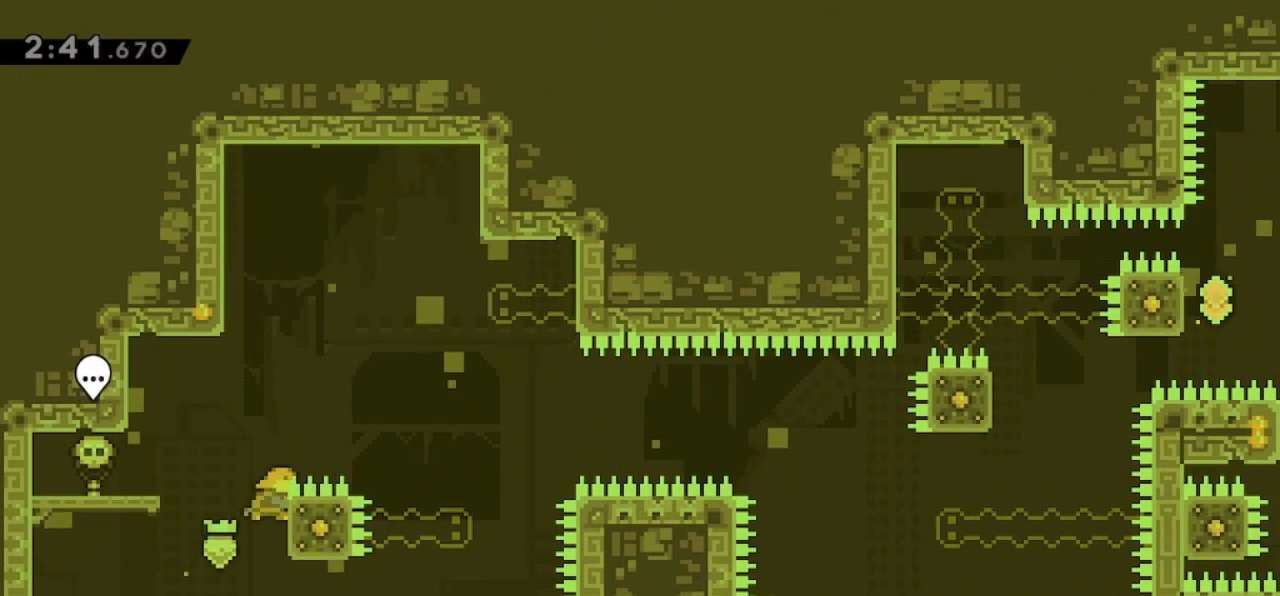
{"keys": ["grab", "jump", "right"], "events": [[33, "dash", "down"], [33, "up", "up"], [167, "dash", "up"], [233, "jump", "down"]]}